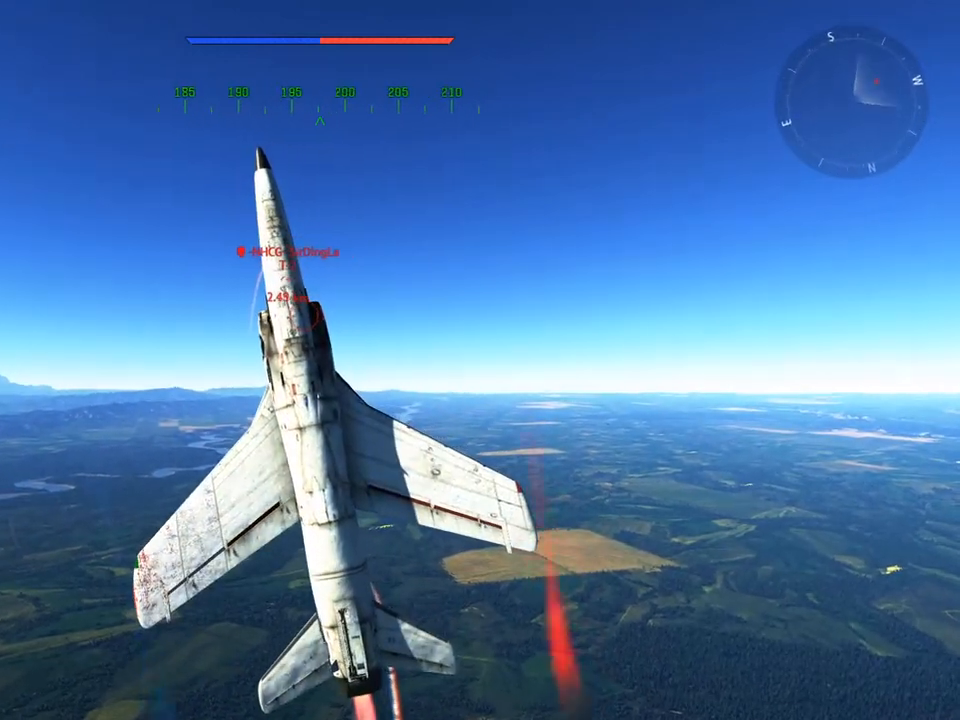
Gameplay with keyboard and mouse; each line is a JSON object with the keys and mouse buttons held at the frame after it. "events" lists presses ("down") and releases ("up") of "1", "2", "3", "4", "5", "a", "alt", "c", "caps_lock", "ctrl", "d", "e", "f", "g", "q", "r", "s", "shift", "space", "t", "tab", "v", "w", "x", "z", "mouse_left", "mouse_wheel" and "mouse_right" between this image and that frame as [ms after this image, input, new state], when the widget could be followed in between. "mouse_left", "mouse_wheel", "mouse_right" = the "left", "wheel", "right" buttons of the "mouse" list. No other keys are recorded. "wheel" means that the mouse wheel is clicked or scrolled. "mouse_move" is the direction in which the mouse moves at that frame (one of eight, or "still"), when it could be read.
{"keys": ["v"], "mouse": [], "mouse_move": "still", "events": [[200, "a", "down"], [350, "a", "up"]]}
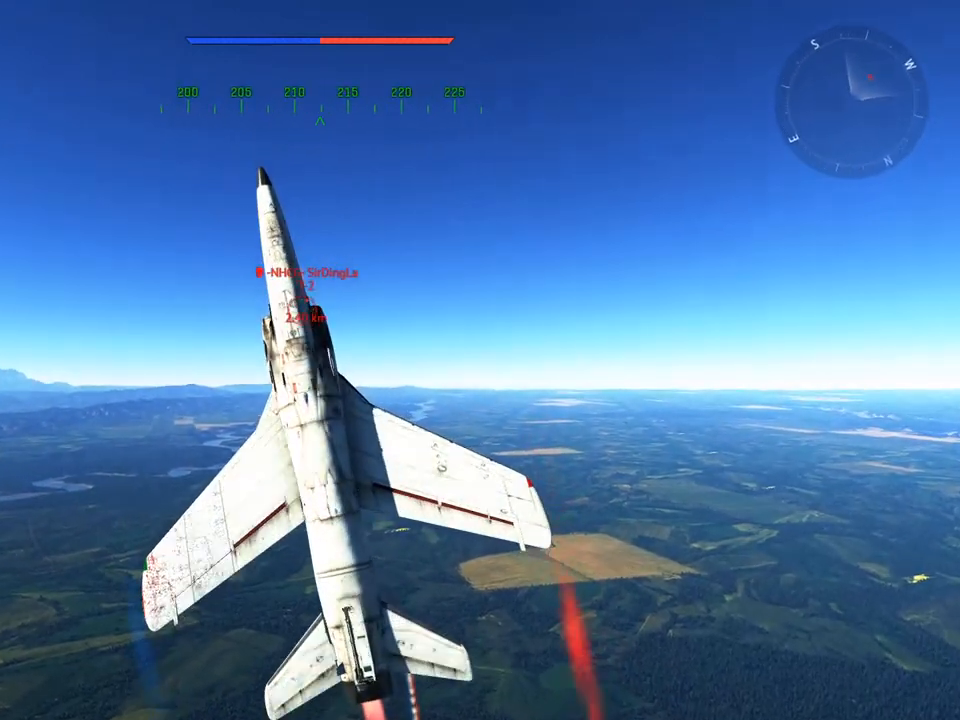
{"keys": ["d", "v"], "mouse": [], "mouse_move": "still", "events": [[84, "a", "down"], [167, "a", "up"], [451, "d", "down"]]}
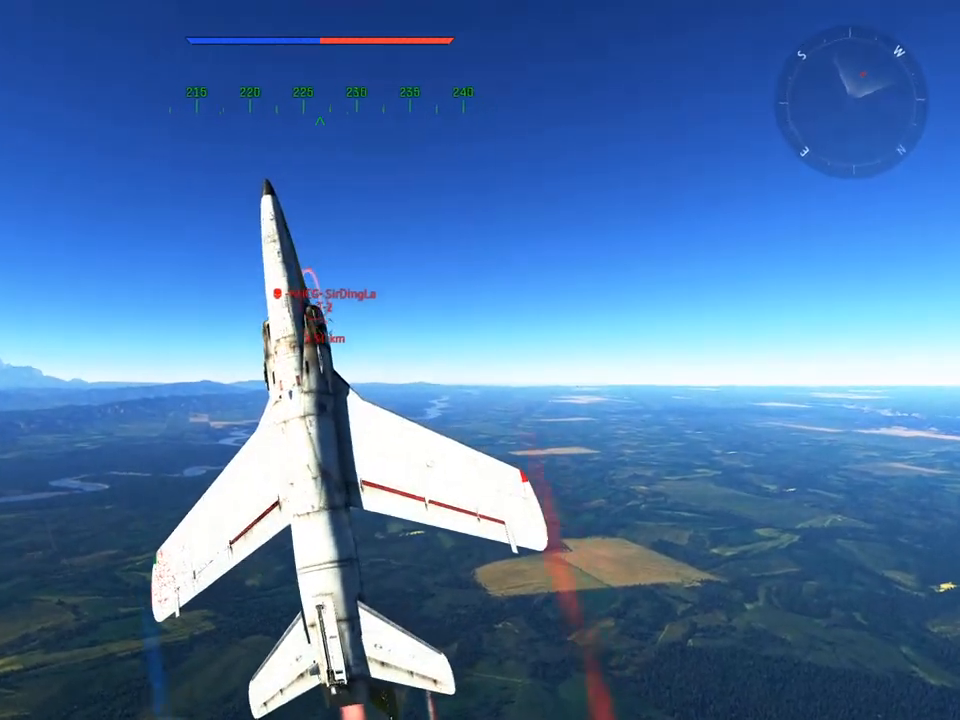
{"keys": ["v"], "mouse": [], "mouse_move": "still", "events": [[100, "d", "up"]]}
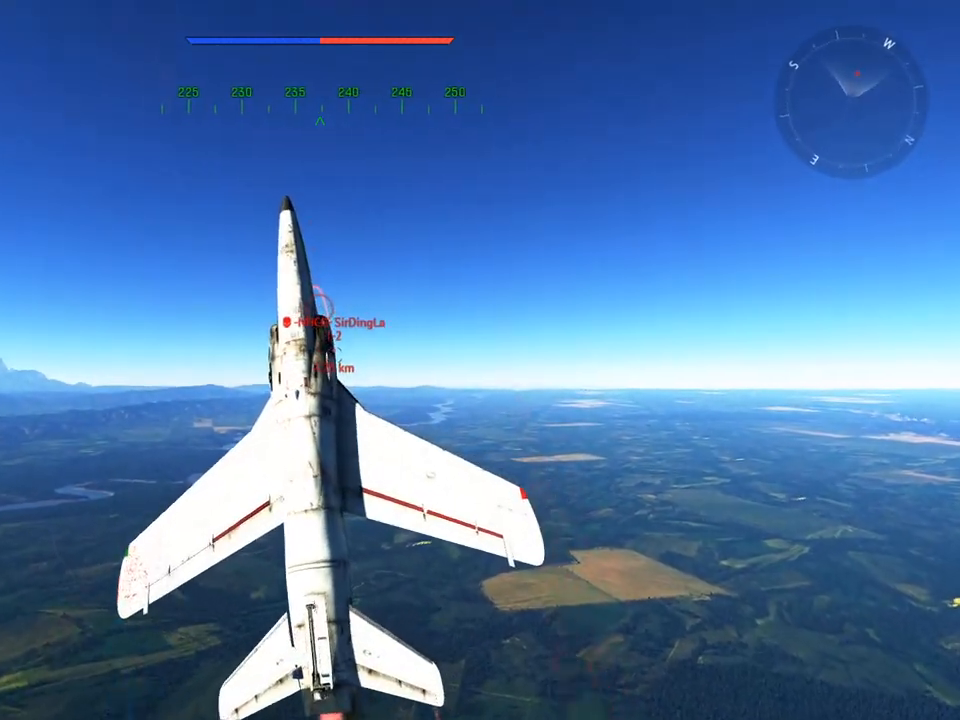
{"keys": ["v"], "mouse": [], "mouse_move": "still", "events": [[251, "f", "down"], [334, "f", "up"]]}
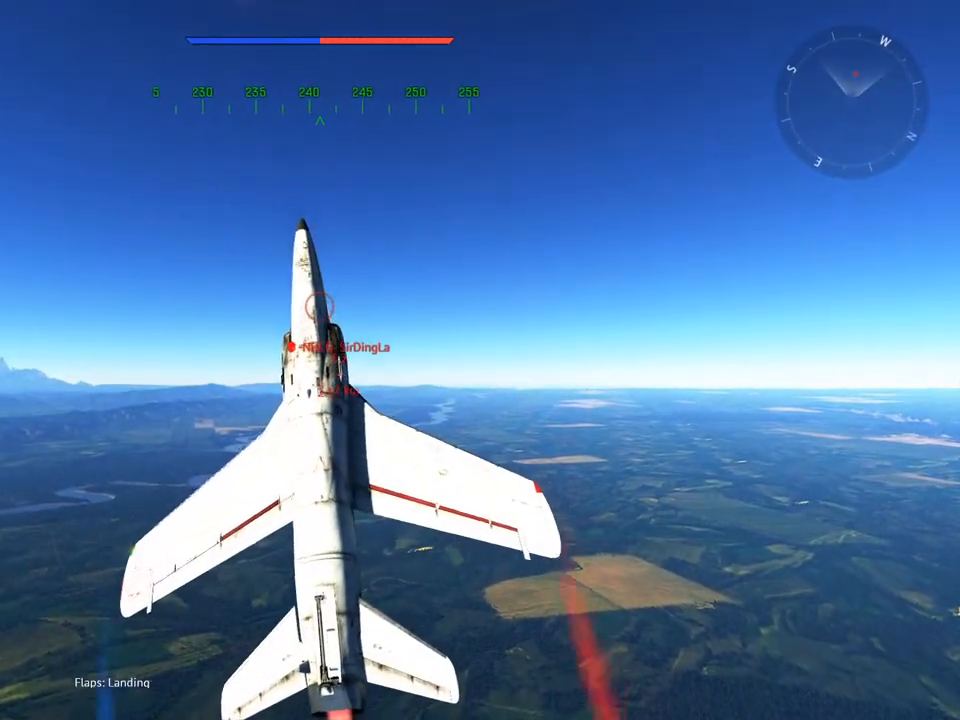
{"keys": ["v"], "mouse": [], "mouse_move": "still", "events": [[167, "d", "down"], [267, "d", "up"]]}
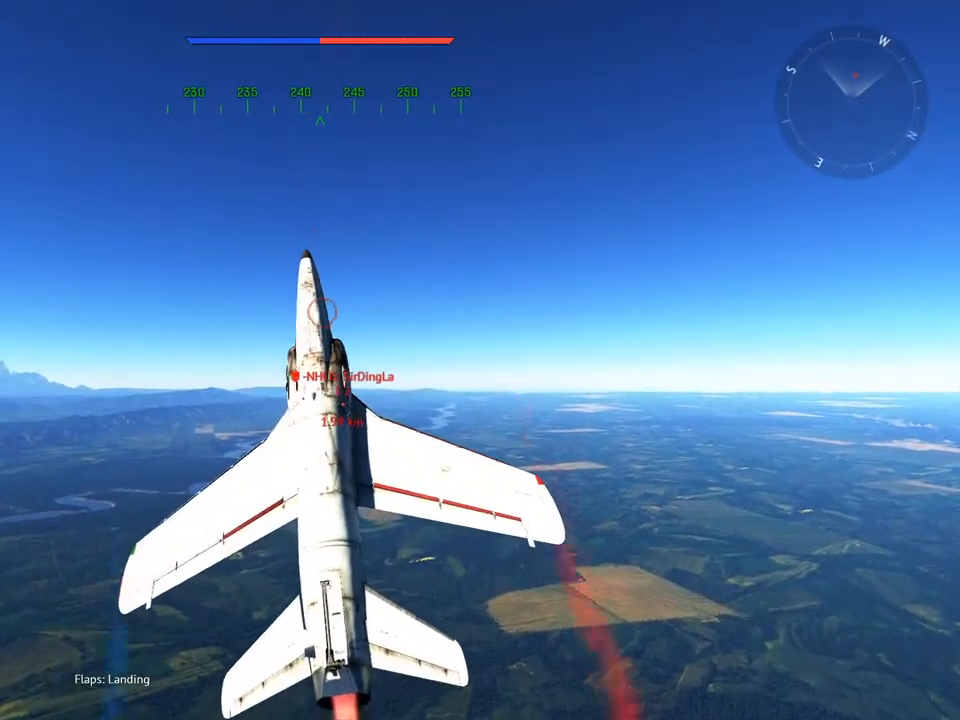
{"keys": ["v"], "mouse": [], "mouse_move": "still", "events": []}
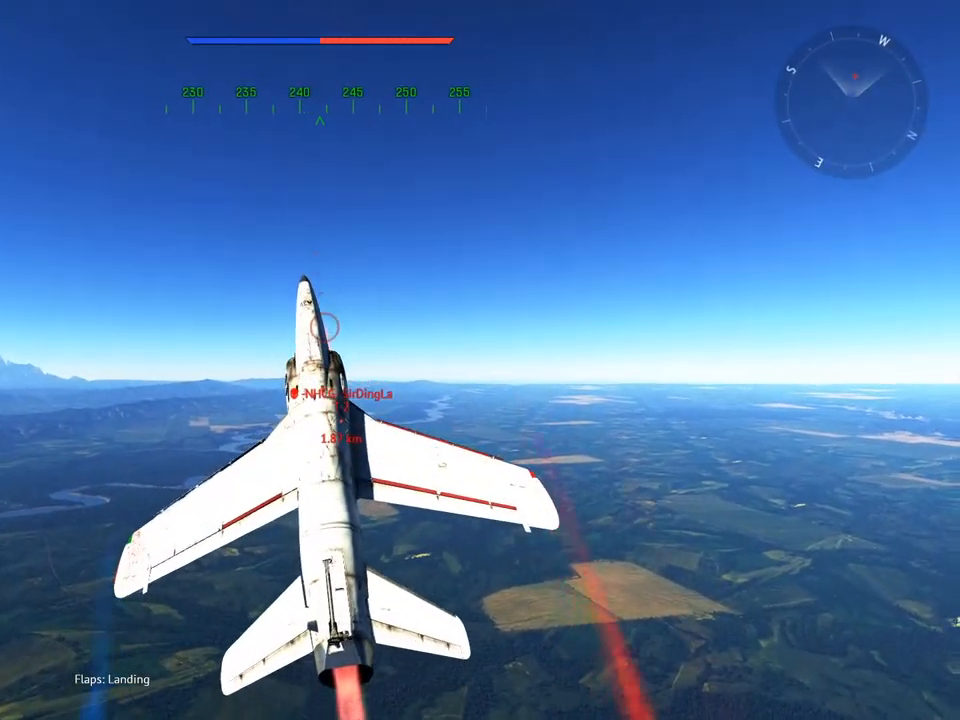
{"keys": ["v"], "mouse": [], "mouse_move": "still", "events": []}
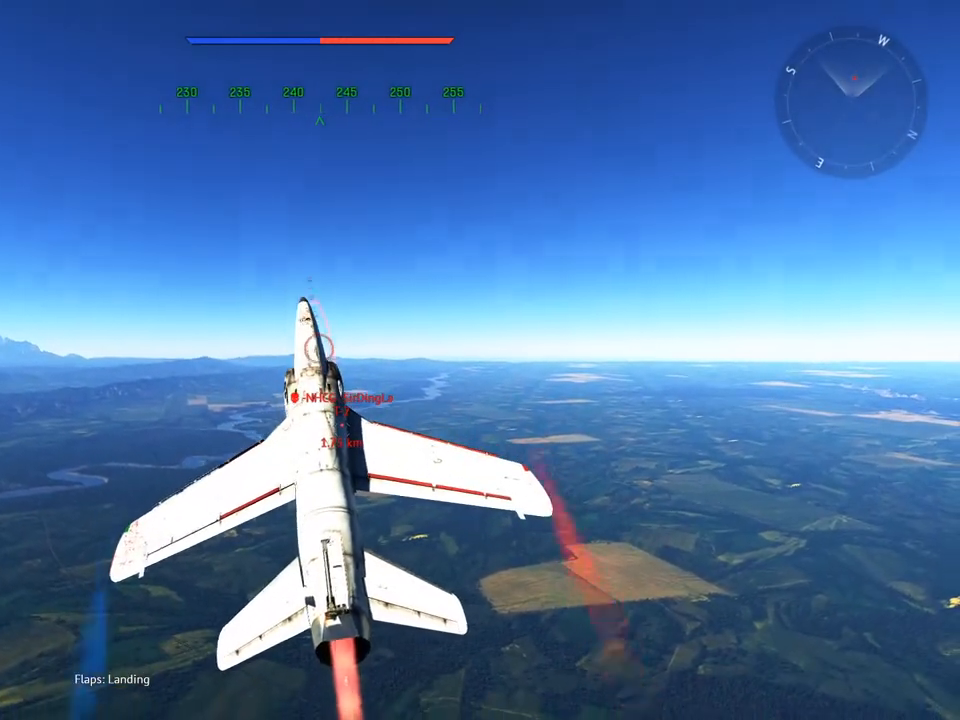
{"keys": ["v"], "mouse": [], "mouse_move": "left", "events": []}
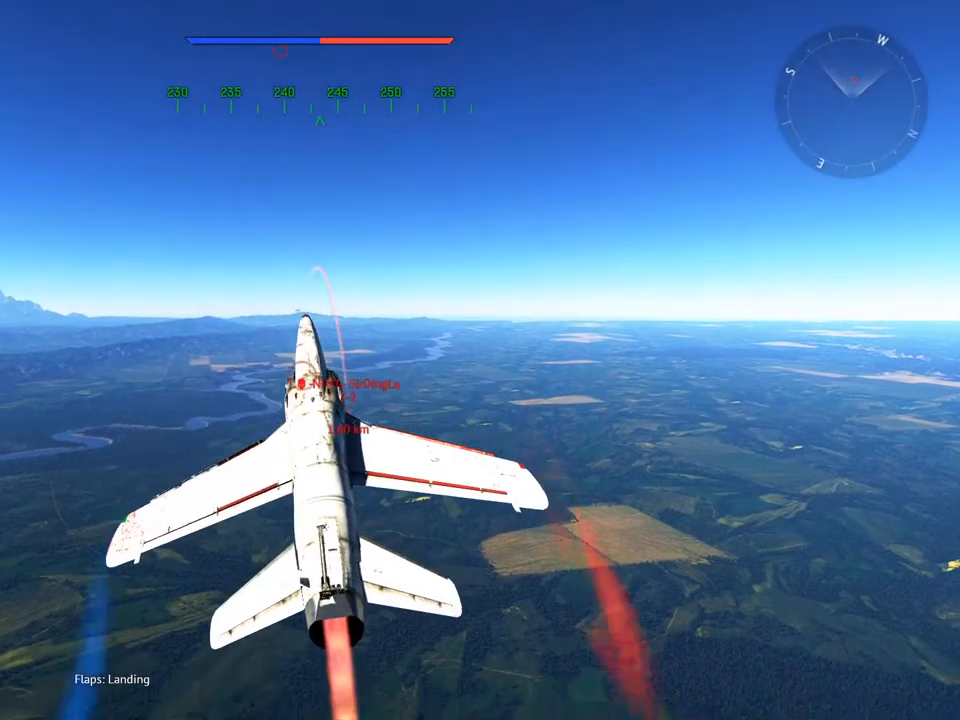
{"keys": ["v"], "mouse": [], "mouse_move": "still", "events": []}
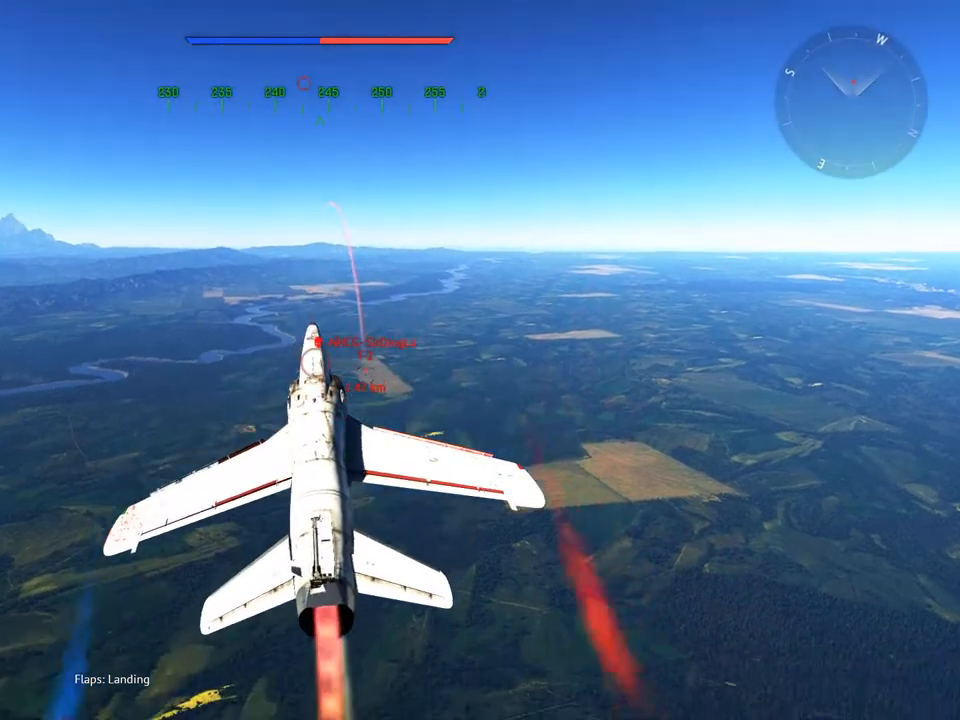
{"keys": ["v"], "mouse": [], "mouse_move": "still", "events": []}
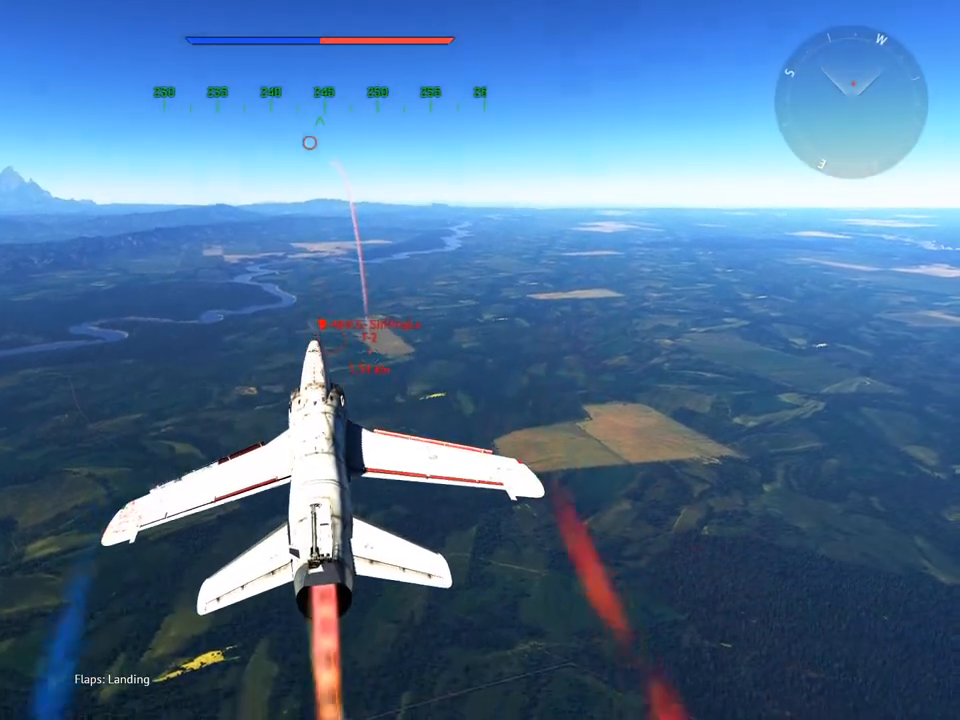
{"keys": ["d", "v"], "mouse": [], "mouse_move": "up-left", "events": [[501, "d", "down"]]}
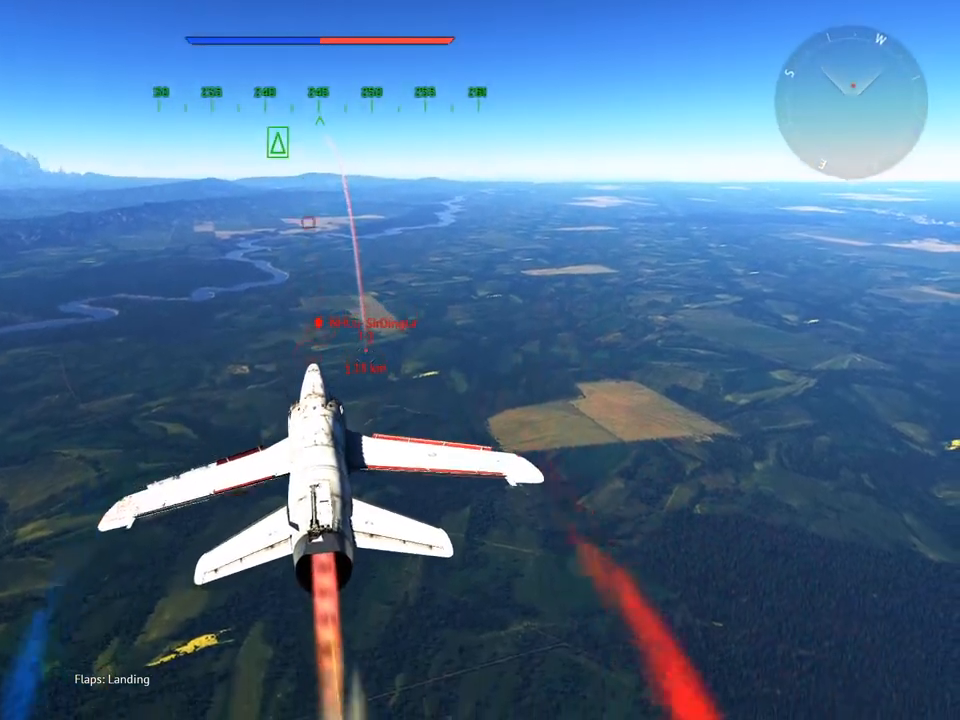
{"keys": ["d", "e", "v"], "mouse": [], "mouse_move": "up", "events": [[100, "e", "down"]]}
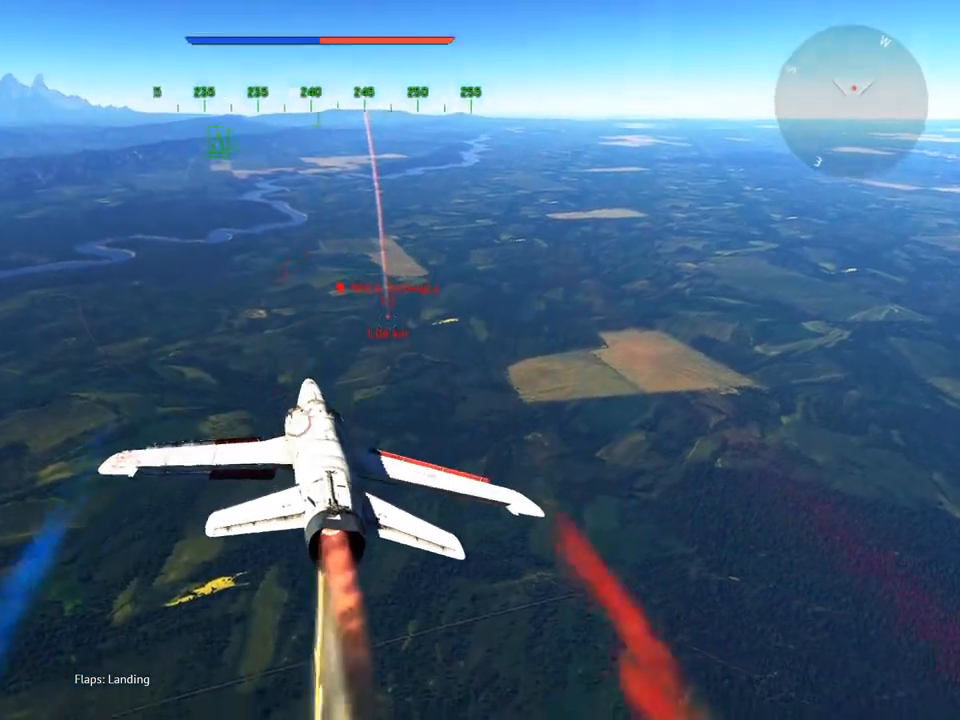
{"keys": ["d", "e", "v"], "mouse": [], "mouse_move": "up", "events": []}
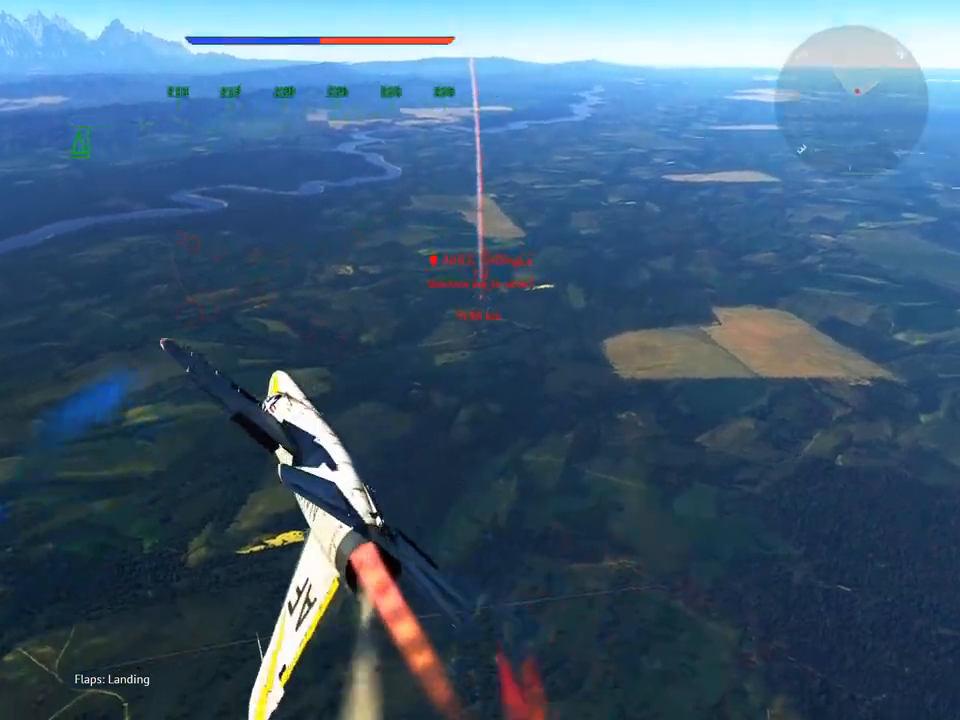
{"keys": ["d", "e", "v"], "mouse": [], "mouse_move": "right", "events": []}
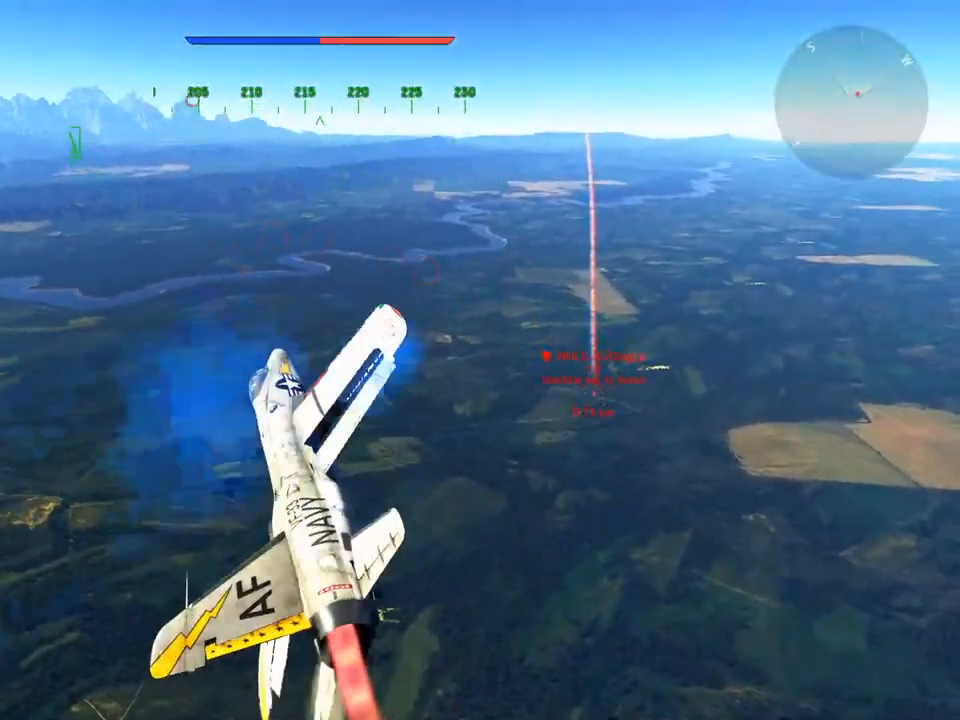
{"keys": ["d", "e", "v"], "mouse": [], "mouse_move": "up", "events": []}
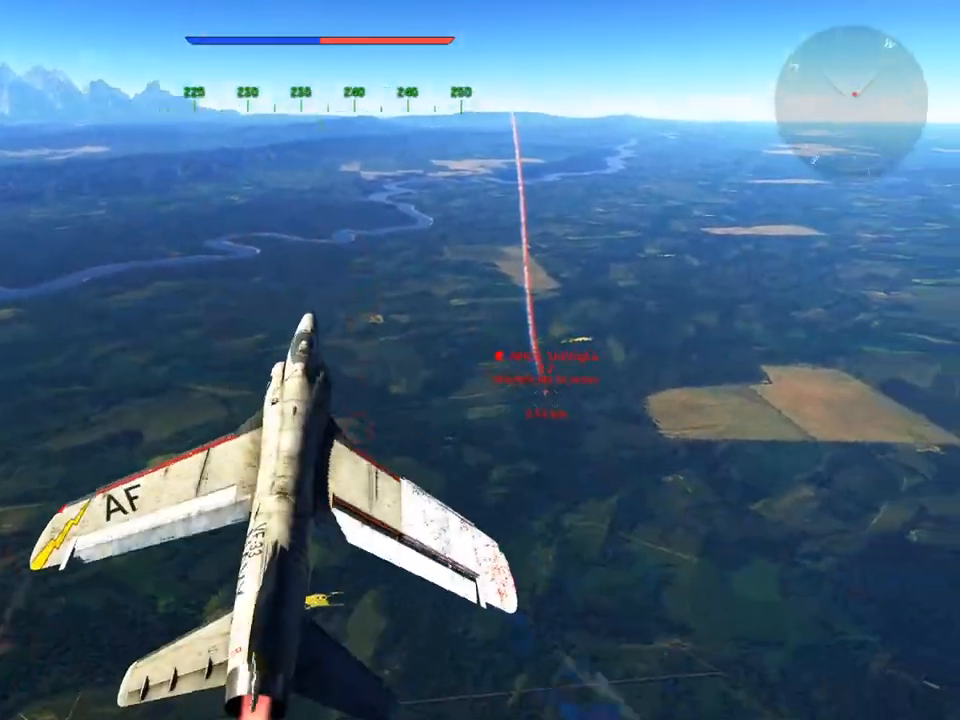
{"keys": ["d", "e", "v"], "mouse": [], "mouse_move": "still", "events": []}
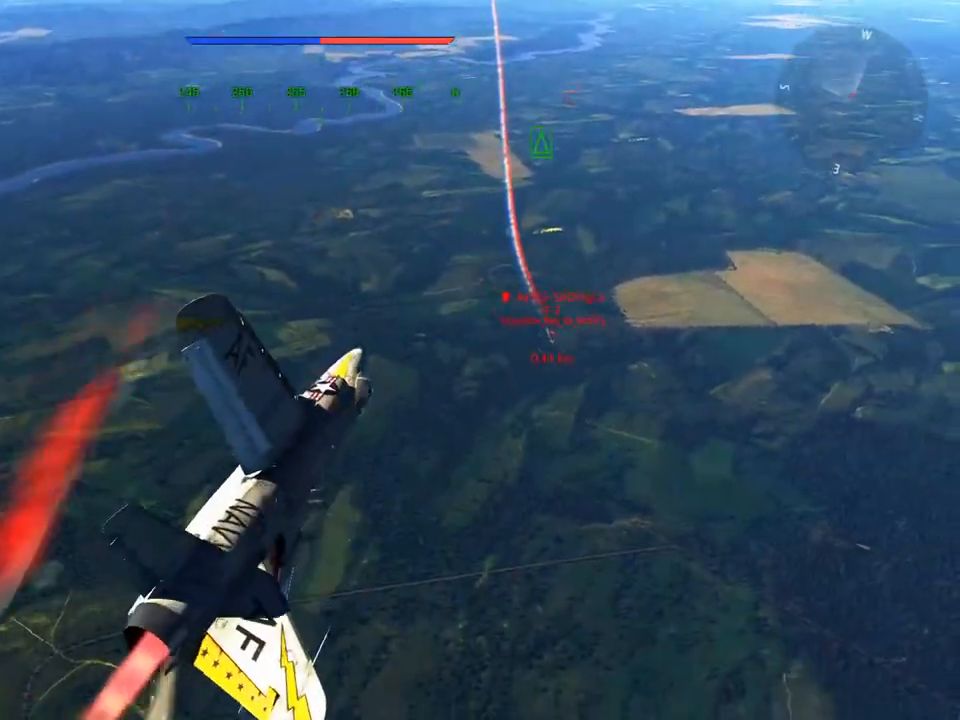
{"keys": ["v"], "mouse": [], "mouse_move": "right", "events": [[167, "e", "up"], [300, "d", "up"]]}
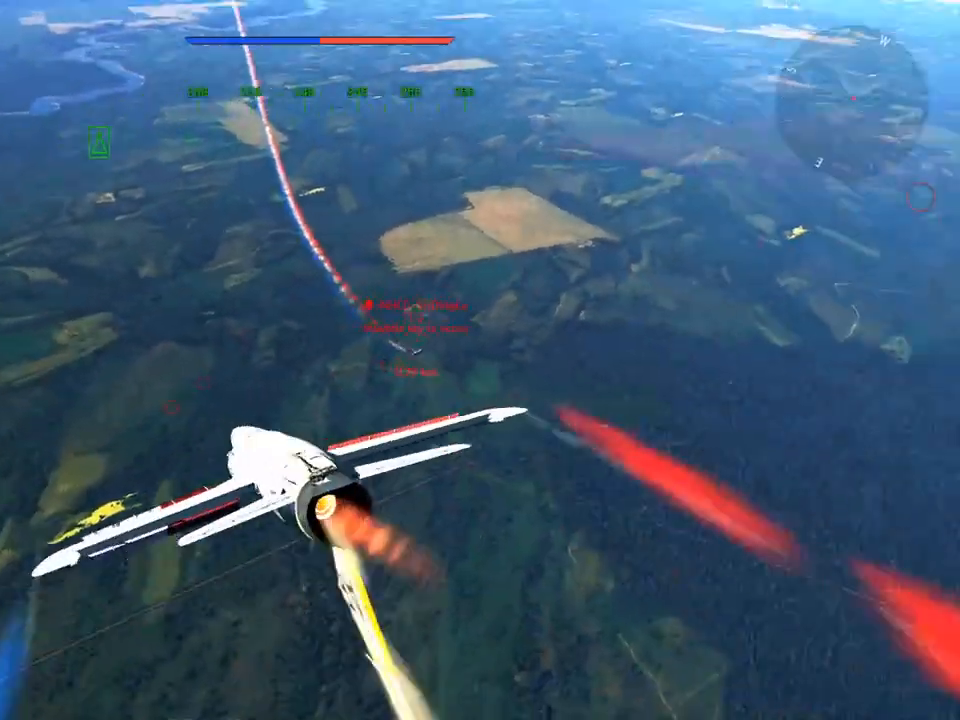
{"keys": ["v"], "mouse": [], "mouse_move": "up", "events": [[83, "a", "down"], [317, "a", "up"]]}
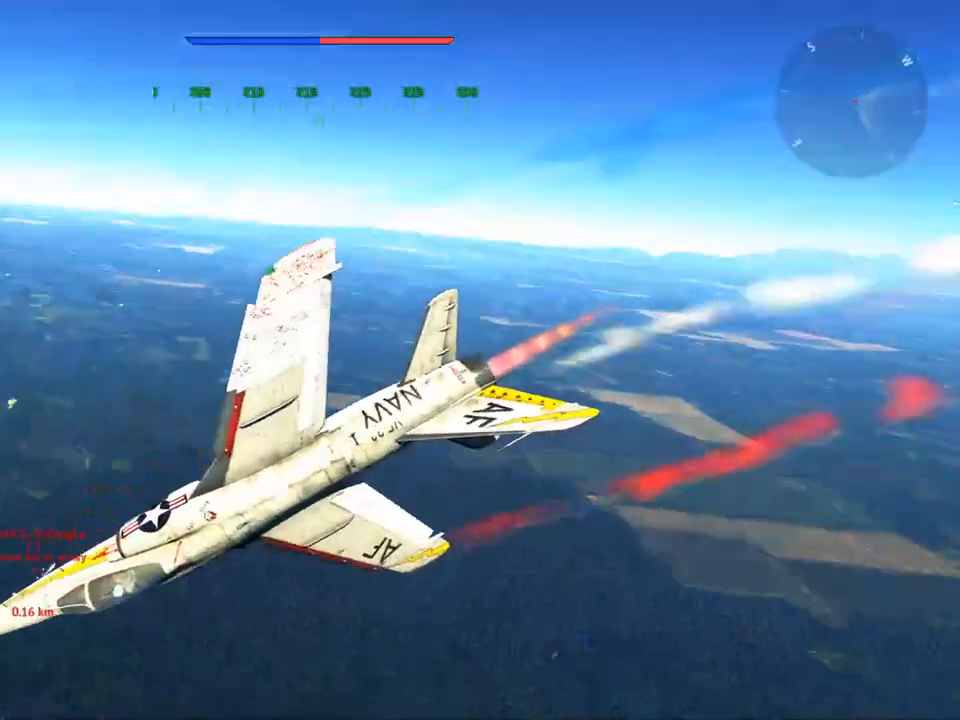
{"keys": ["v"], "mouse": [], "mouse_move": "still", "events": []}
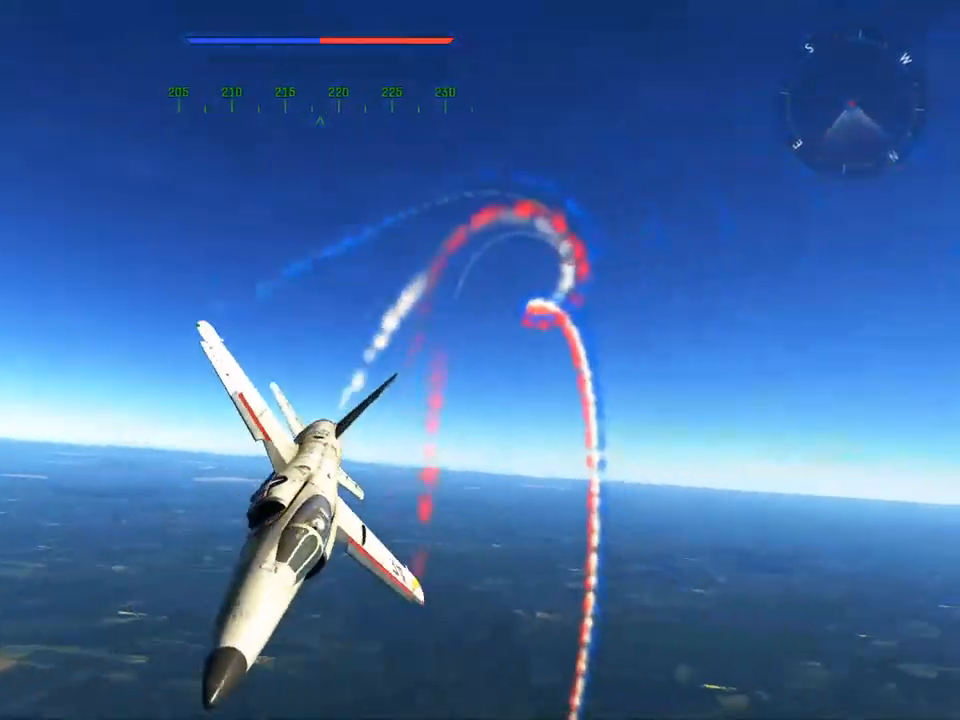
{"keys": ["v"], "mouse": [], "mouse_move": "still", "events": []}
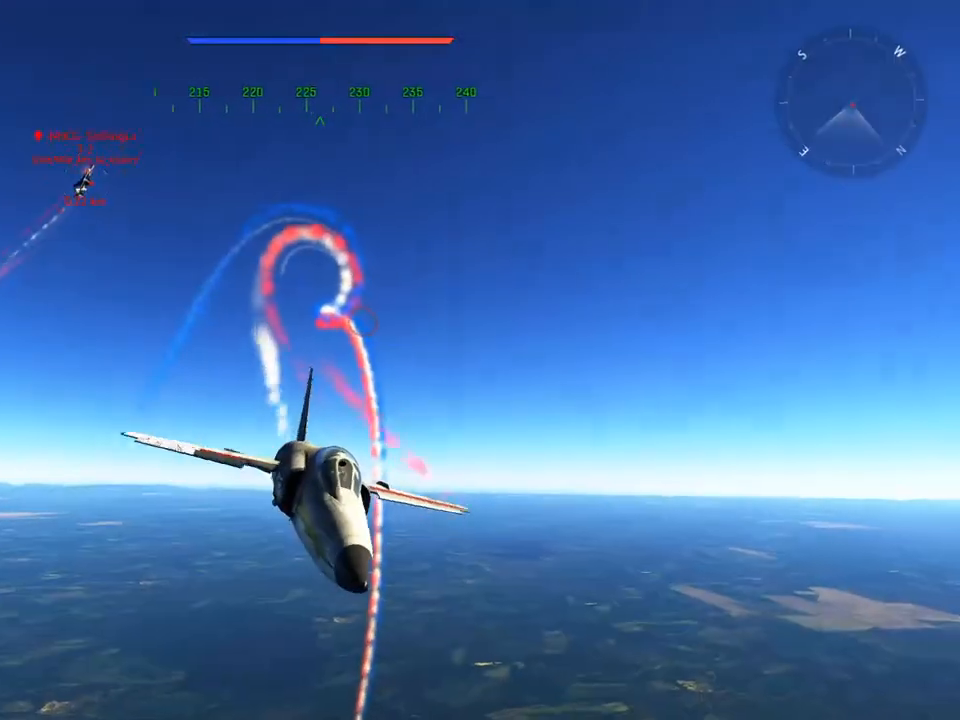
{"keys": ["d", "v"], "mouse": [], "mouse_move": "still", "events": [[317, "d", "down"]]}
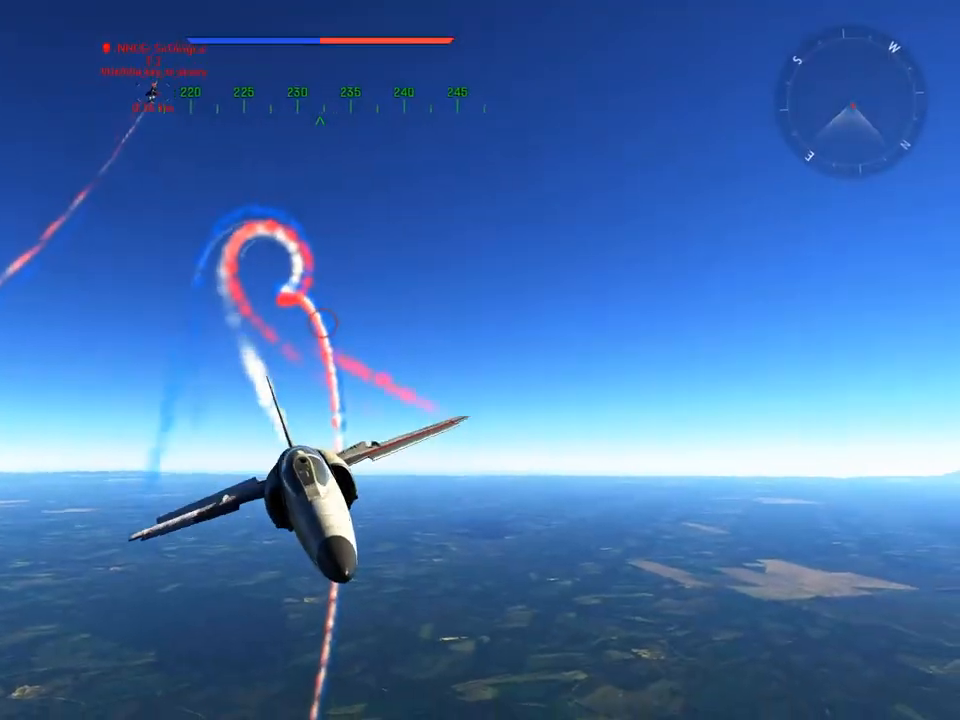
{"keys": ["v"], "mouse": [], "mouse_move": "still", "events": [[383, "d", "up"]]}
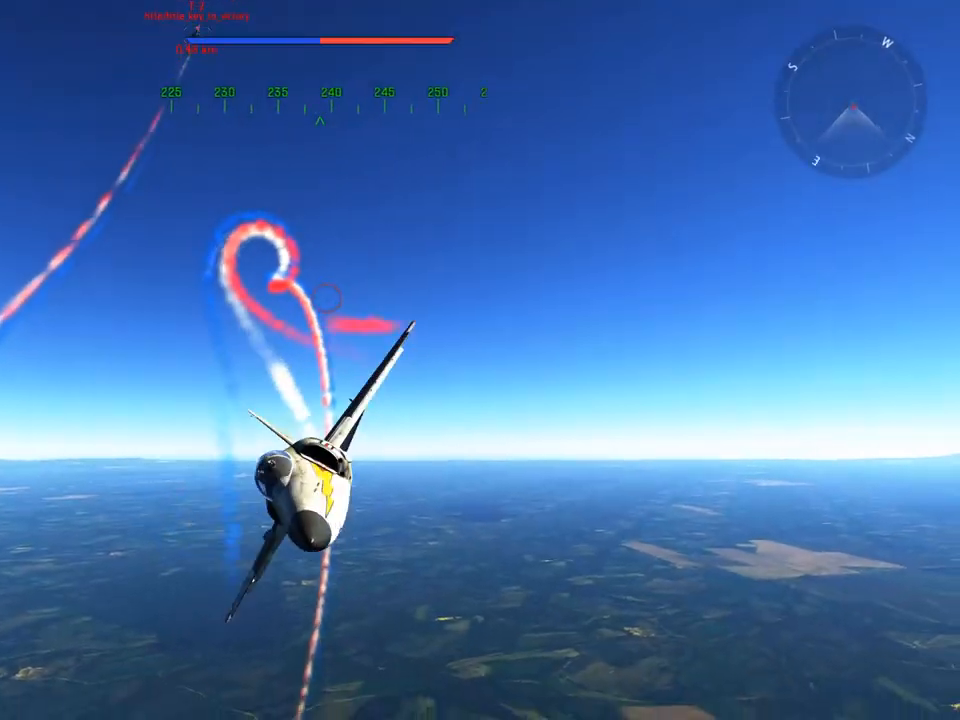
{"keys": ["d", "v"], "mouse": [], "mouse_move": "up", "events": [[117, "f", "down"], [200, "f", "up"], [400, "d", "down"]]}
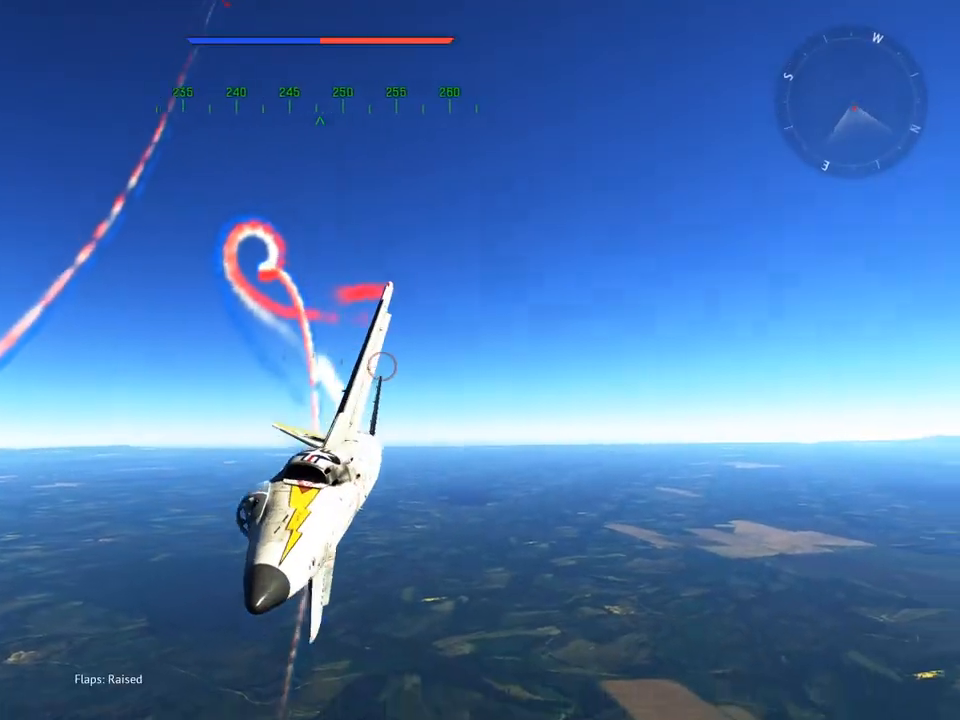
{"keys": ["d", "v"], "mouse": [], "mouse_move": "still", "events": [[166, "d", "up"], [400, "d", "down"]]}
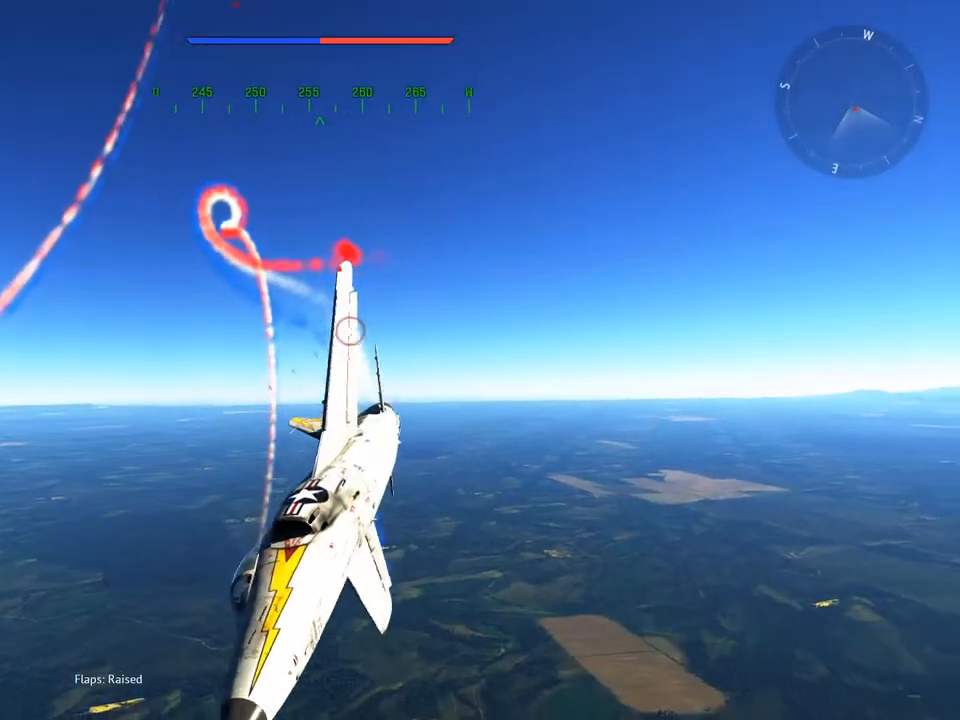
{"keys": ["v"], "mouse": [], "mouse_move": "left", "events": [[100, "d", "up"], [284, "d", "down"], [467, "d", "up"]]}
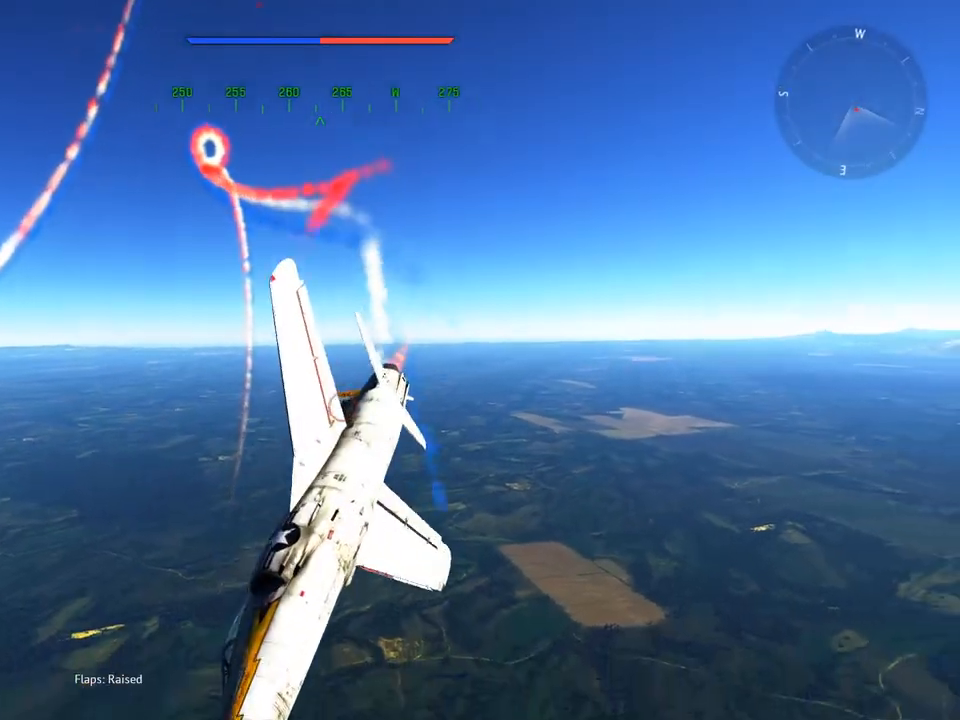
{"keys": ["v"], "mouse": [], "mouse_move": "up", "events": [[150, "d", "down"], [300, "d", "up"]]}
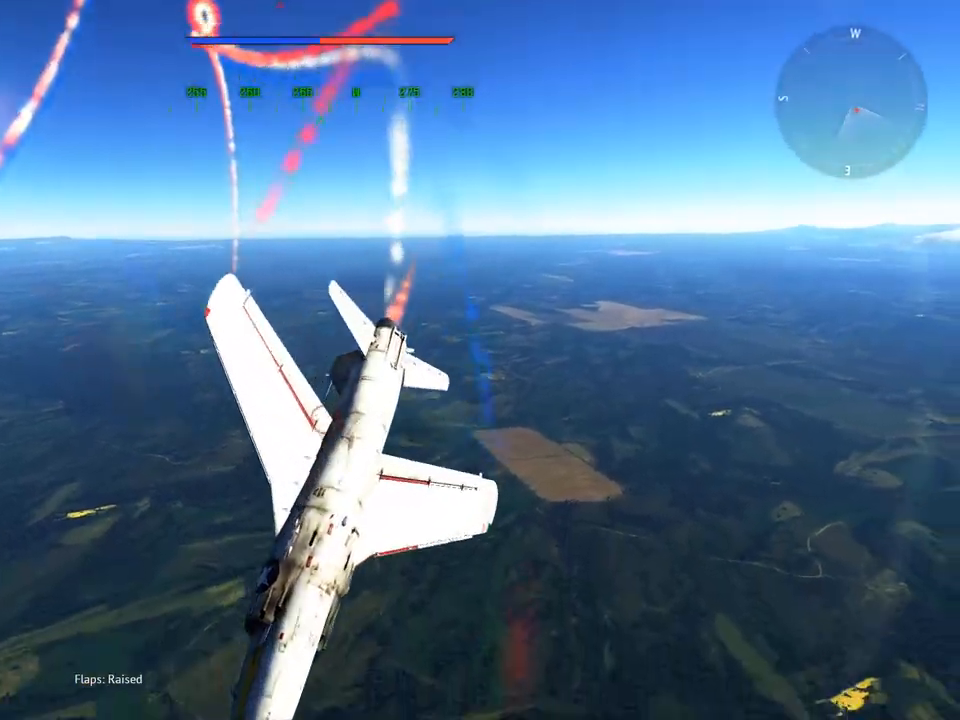
{"keys": ["v"], "mouse": [], "mouse_move": "still", "events": [[317, "d", "down"], [350, "v", "up"], [400, "v", "down"], [501, "d", "up"]]}
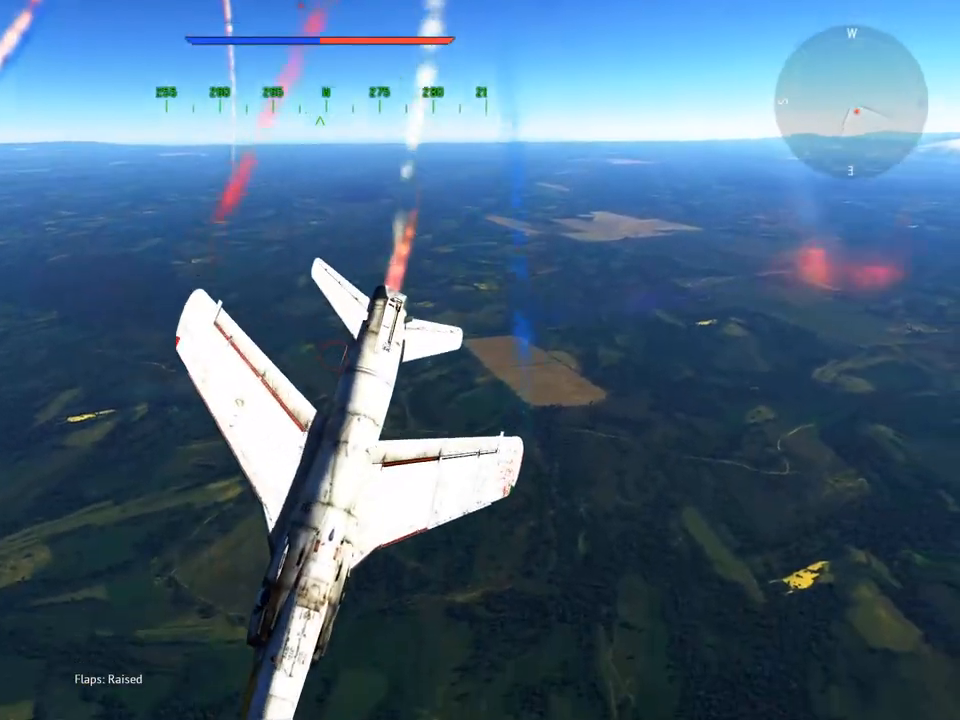
{"keys": ["d", "v"], "mouse": [], "mouse_move": "still", "events": [[417, "d", "down"]]}
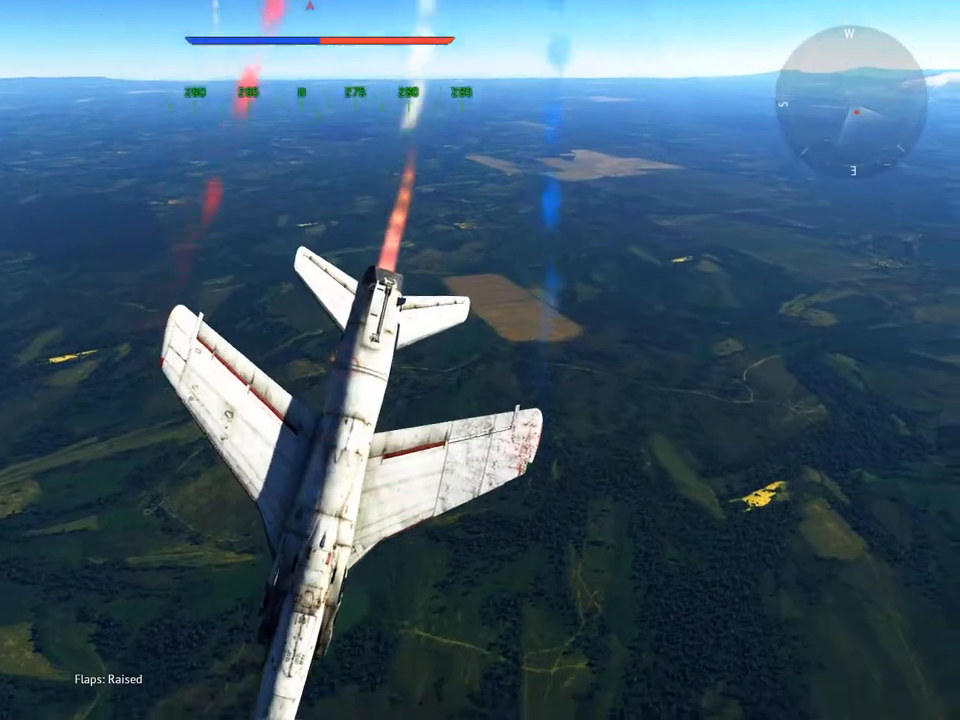
{"keys": ["v"], "mouse": [], "mouse_move": "still", "events": [[50, "d", "up"]]}
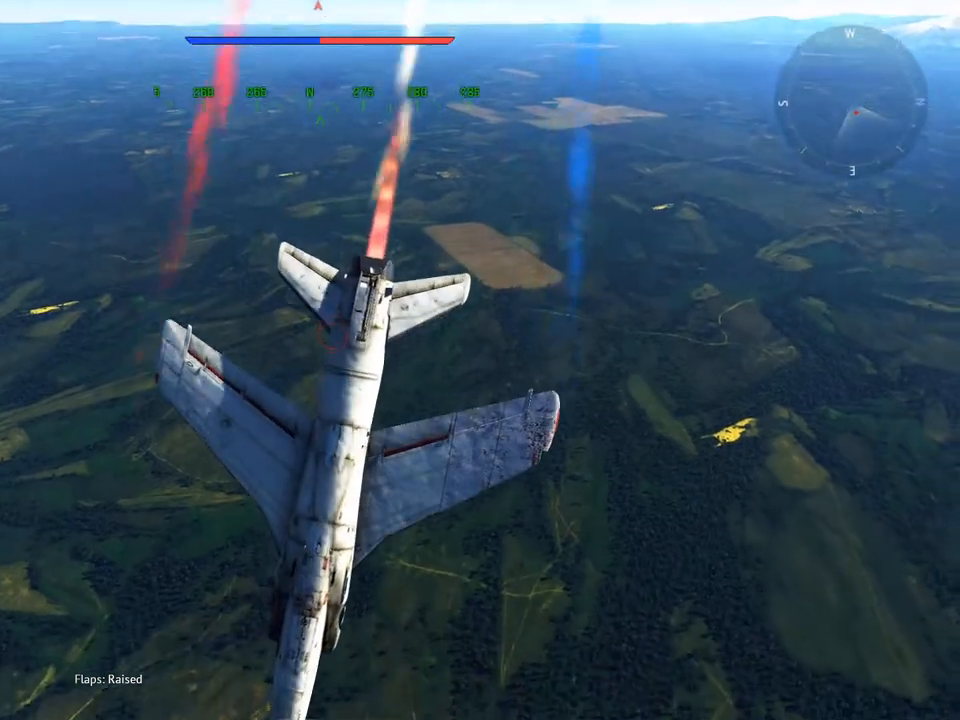
{"keys": ["v"], "mouse": [], "mouse_move": "still", "events": []}
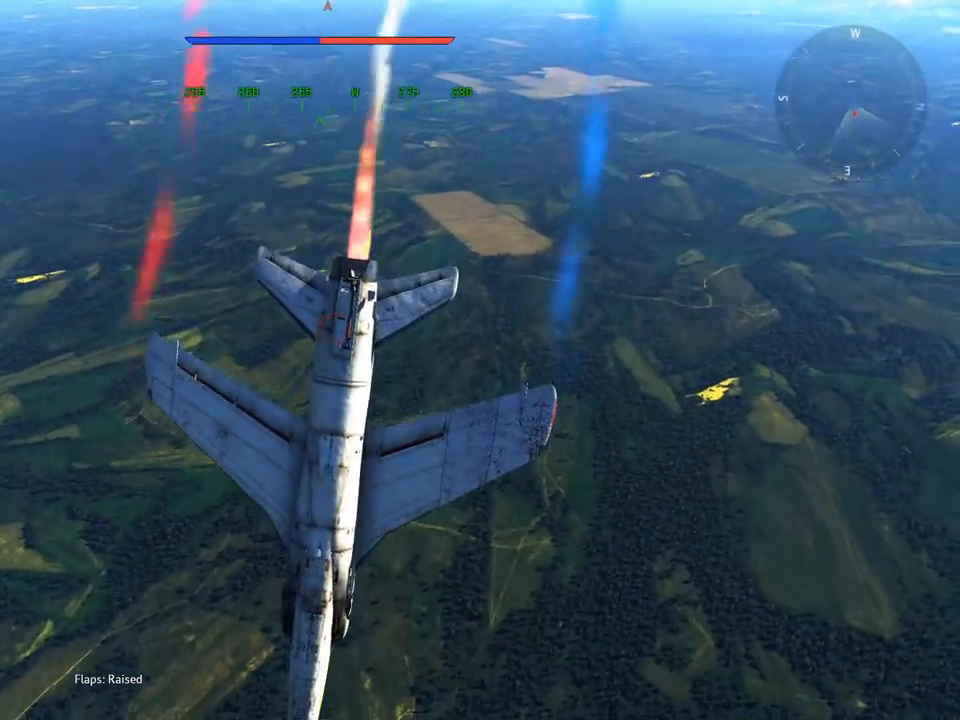
{"keys": ["v"], "mouse": [], "mouse_move": "still", "events": []}